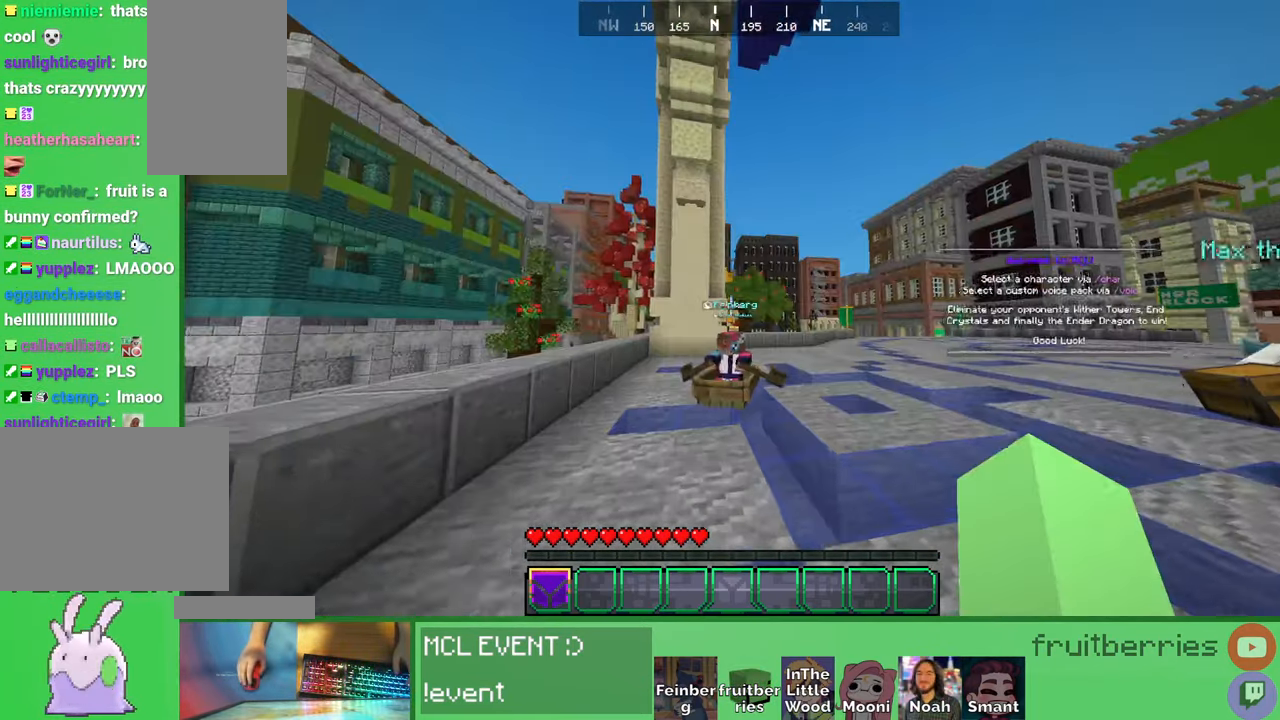
Gameplay with keyboard and mouse; each line is a JSON object with the keys and mouse buttons held at the frame after it. "events" lists presses ("down") and releases ("up") of "a", "ctrl", "d", "e", "q", "s", "shift", "space", "w", "mouse_left", "mouse_wheel", "mouse_right", "mouse_mb4" and "mouse_mb5" between this image and that frame as [ms after this image, input, new state], when the widget could be followed in between. "mouse_left", "mouse_wheel", "mouse_right", "mouse_mb4", "mouse_mb5" = the "left", "wheel", "right", "mb4", "mb5" buttons of the "mouse" list. No other keys are recorded. Fast repeated clicks can show as one long hold. "wheel" means that the mouse wheel is clicked or scrolled. Mouse movement is not recorded. Not read: other_keys.
{"keys": ["d", "w"], "mouse": [], "events": [[16, "q", "up"], [83, "q", "down"], [250, "q", "up"], [383, "d", "down"]]}
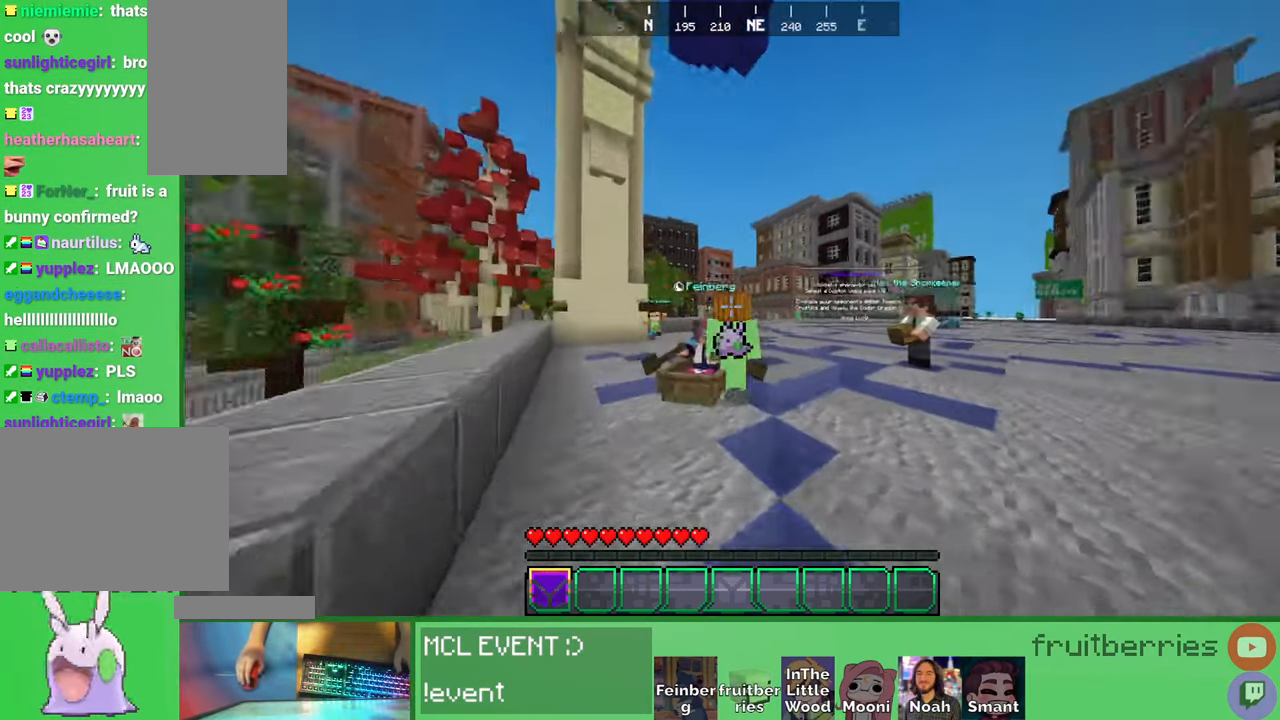
{"keys": ["d", "w"], "mouse": [], "events": []}
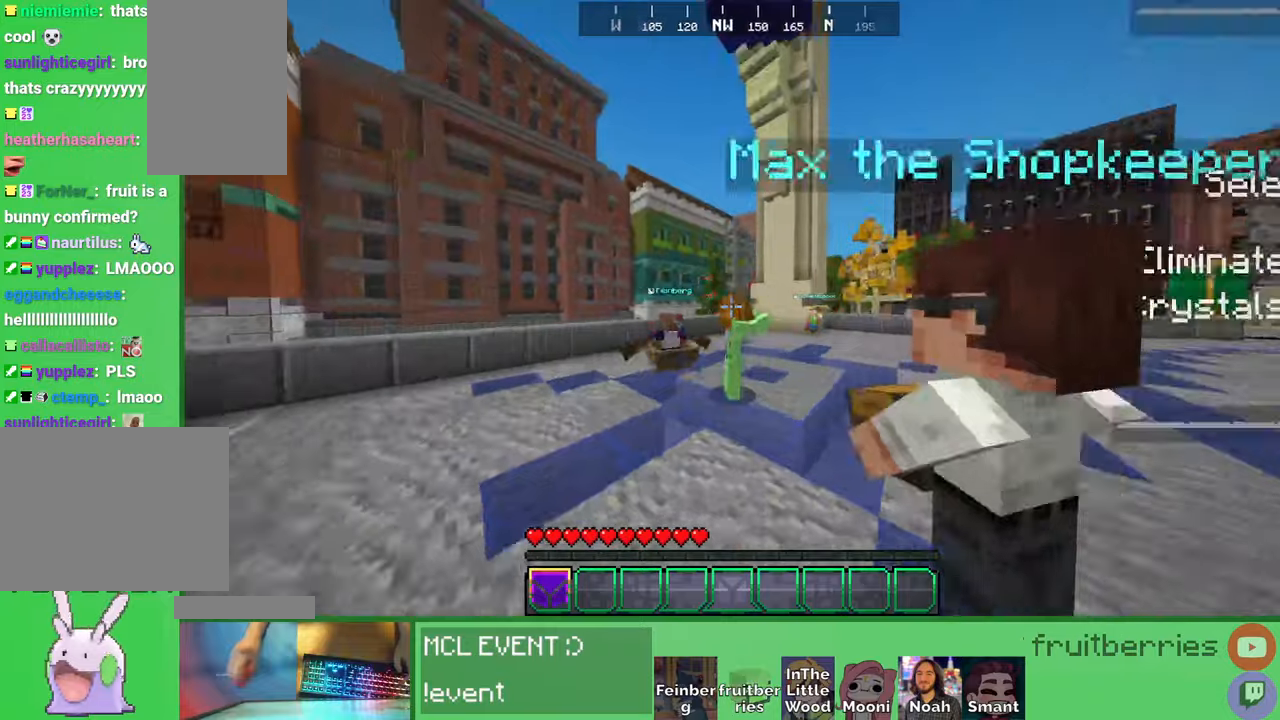
{"keys": ["d", "w"], "mouse": [], "events": []}
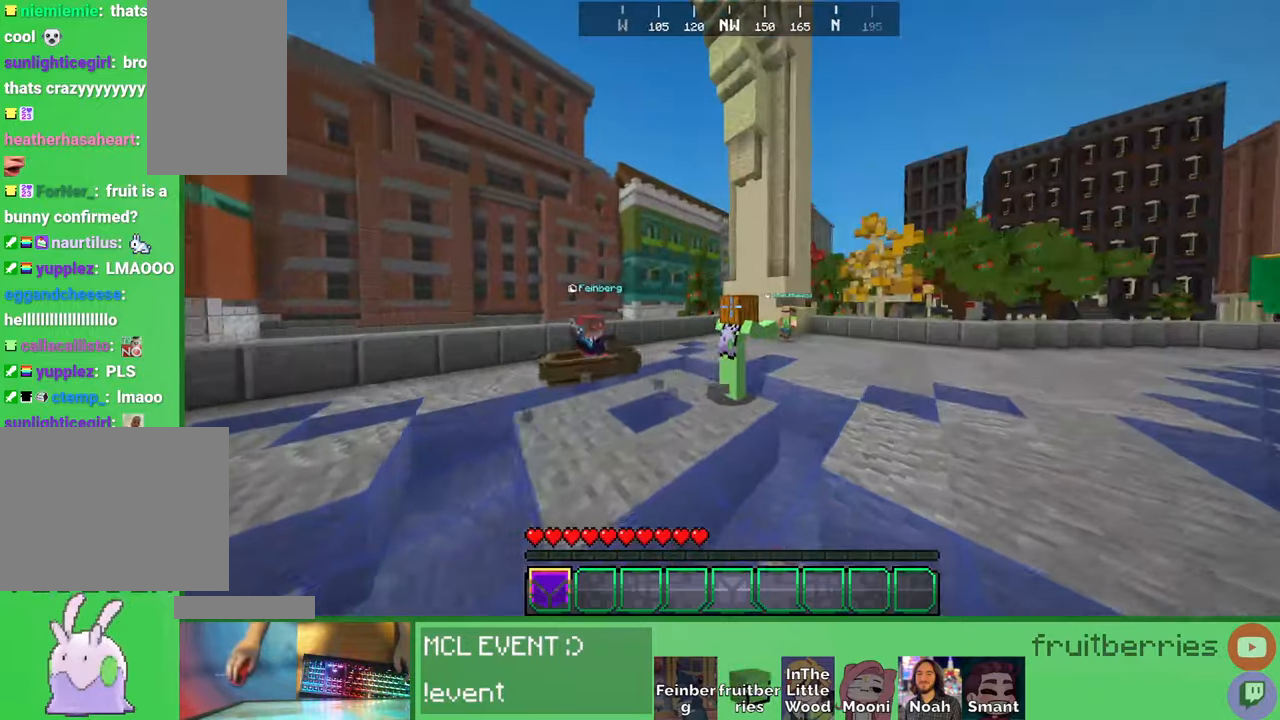
{"keys": ["w"], "mouse": [], "events": [[366, "d", "up"]]}
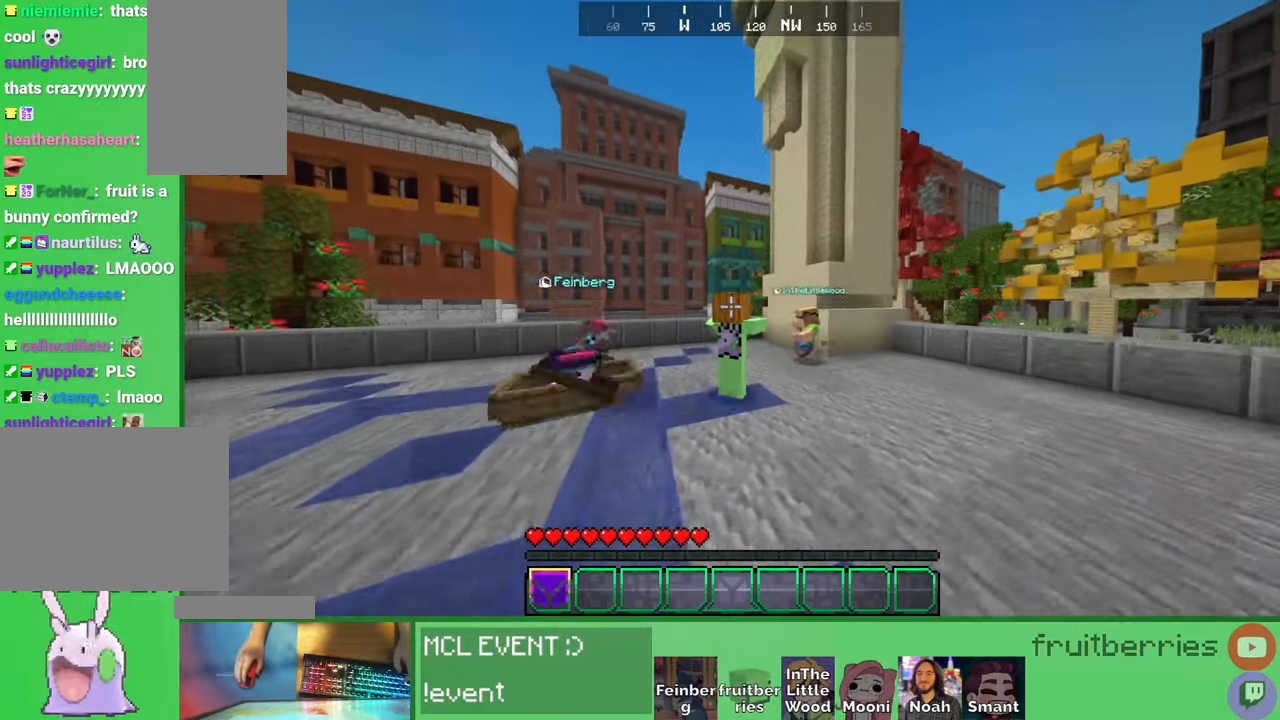
{"keys": ["w"], "mouse": [], "events": []}
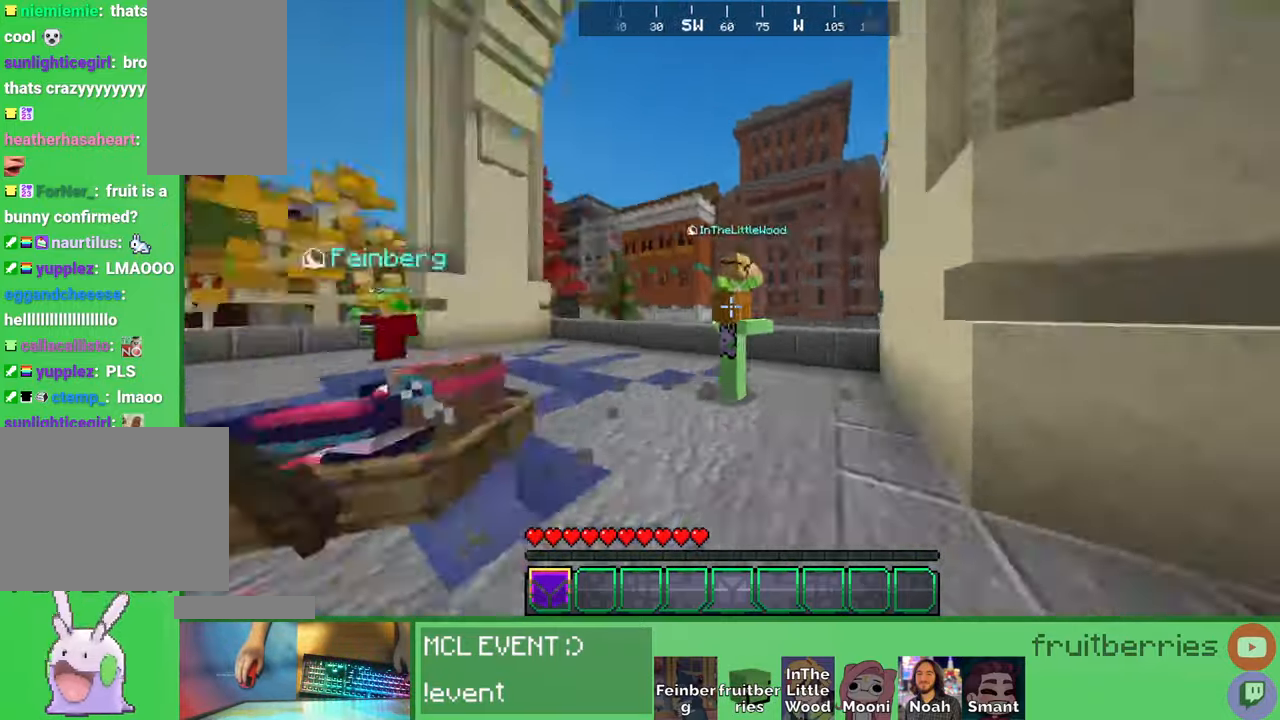
{"keys": ["w"], "mouse": [], "events": [[133, "a", "down"], [466, "a", "up"]]}
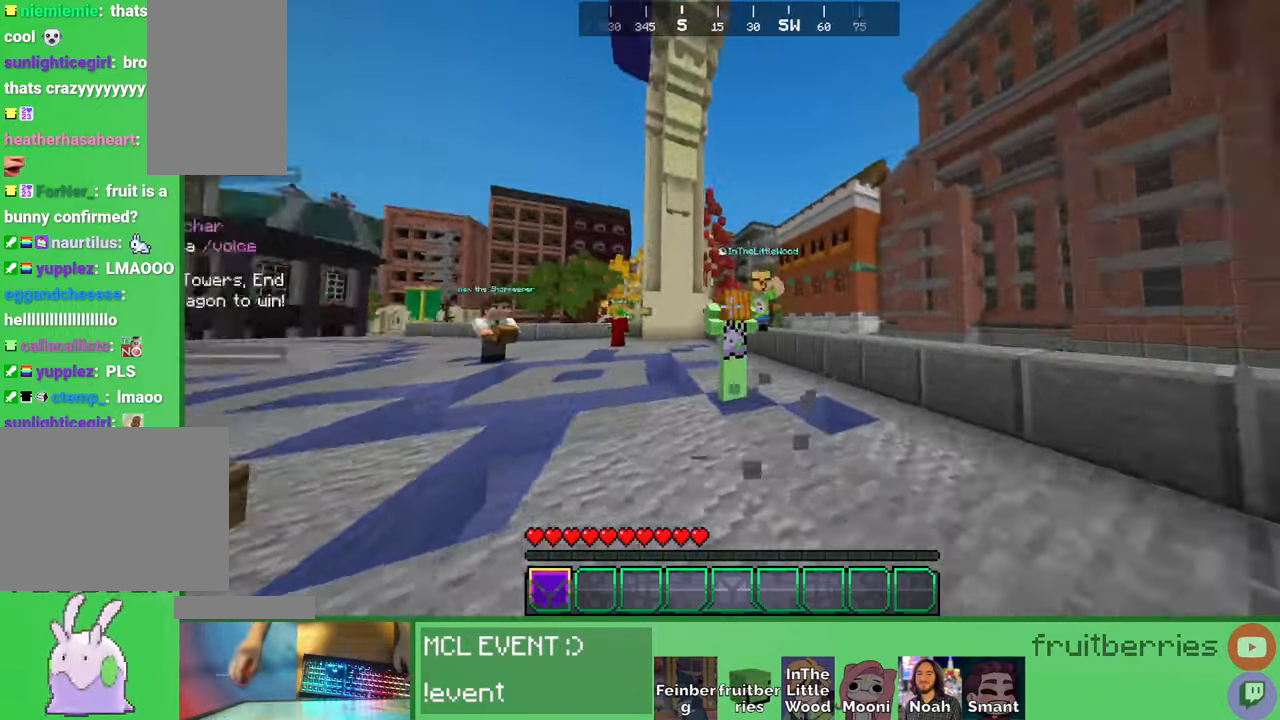
{"keys": ["w"], "mouse": [], "events": []}
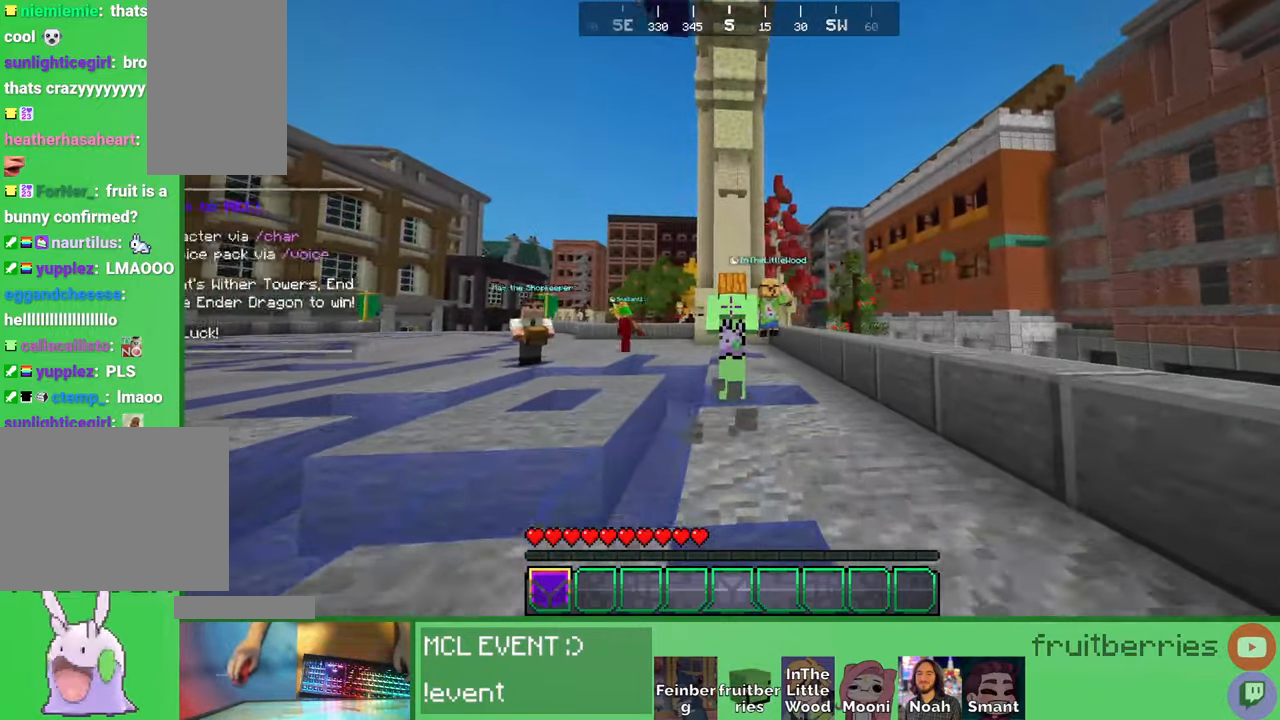
{"keys": [], "mouse": [], "events": [[366, "w", "up"]]}
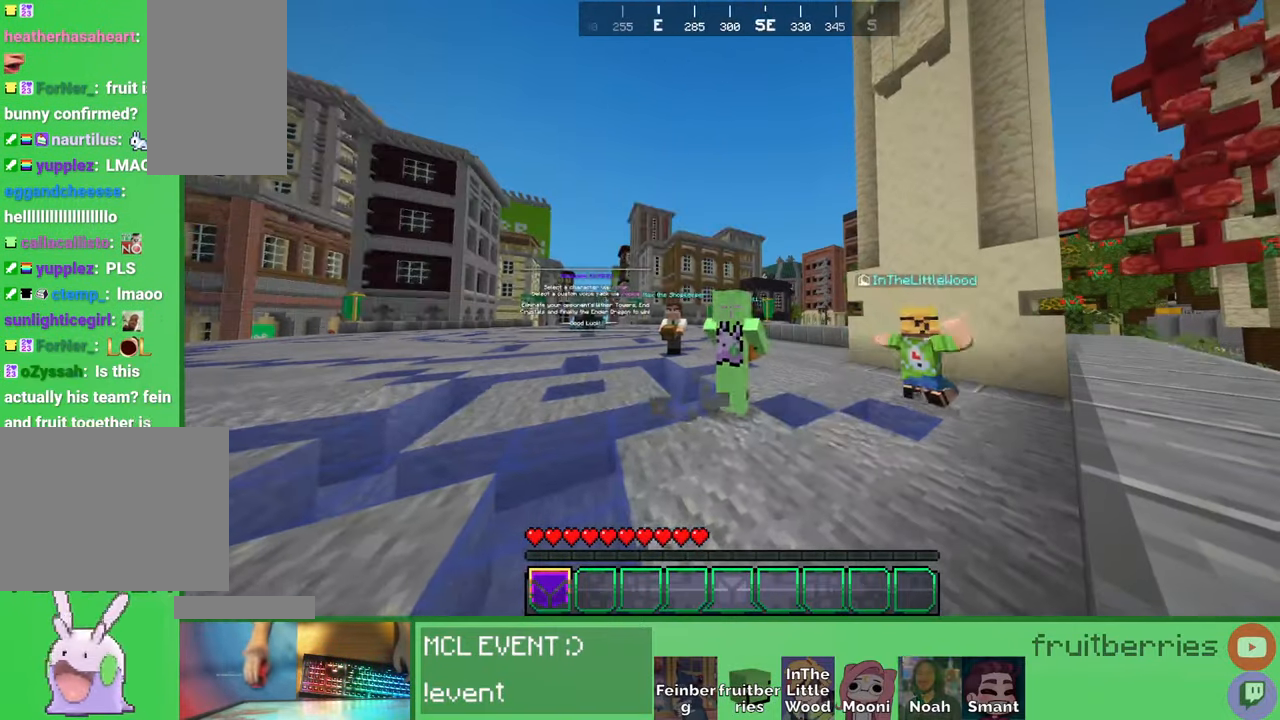
{"keys": [], "mouse": [], "events": []}
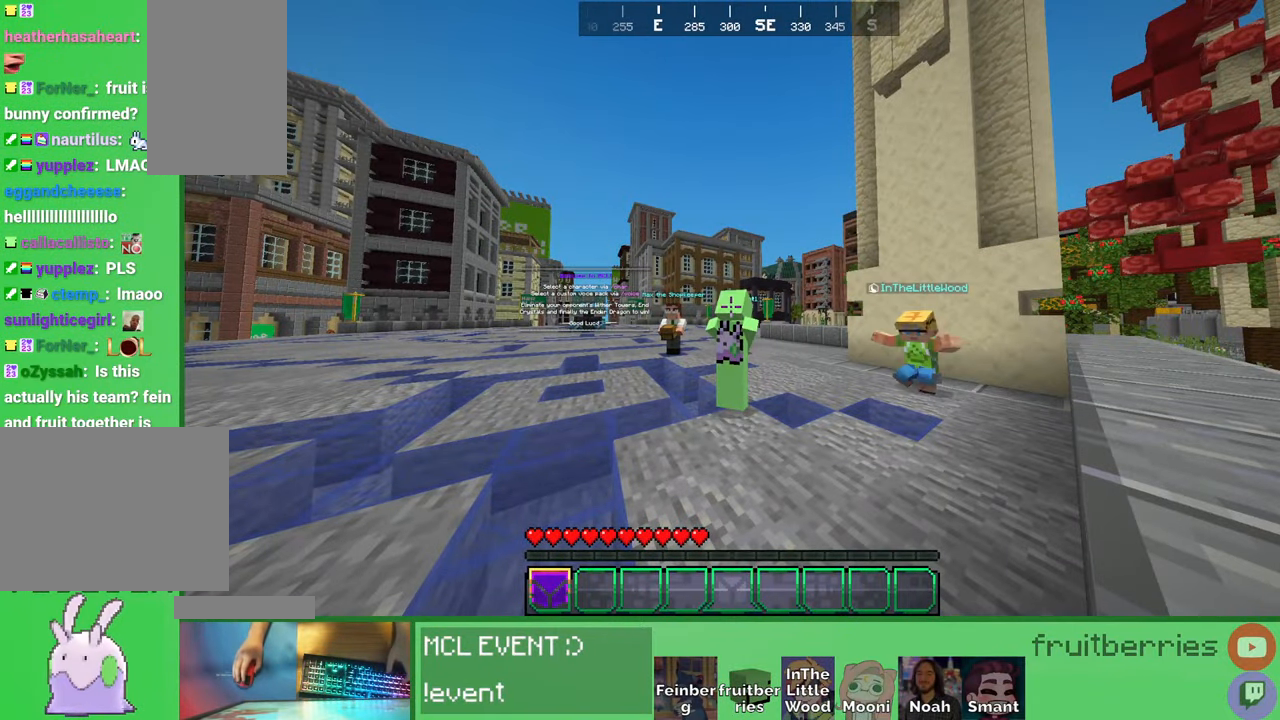
{"keys": [], "mouse": [], "events": []}
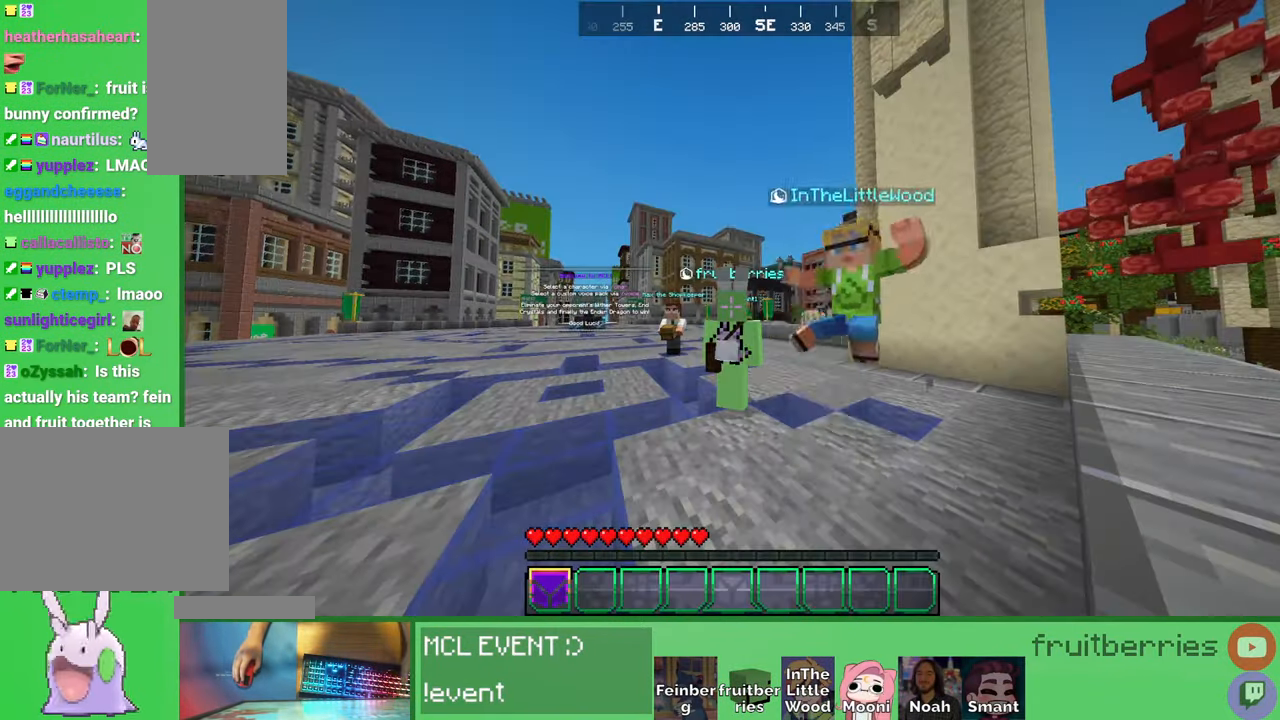
{"keys": [], "mouse": [], "events": []}
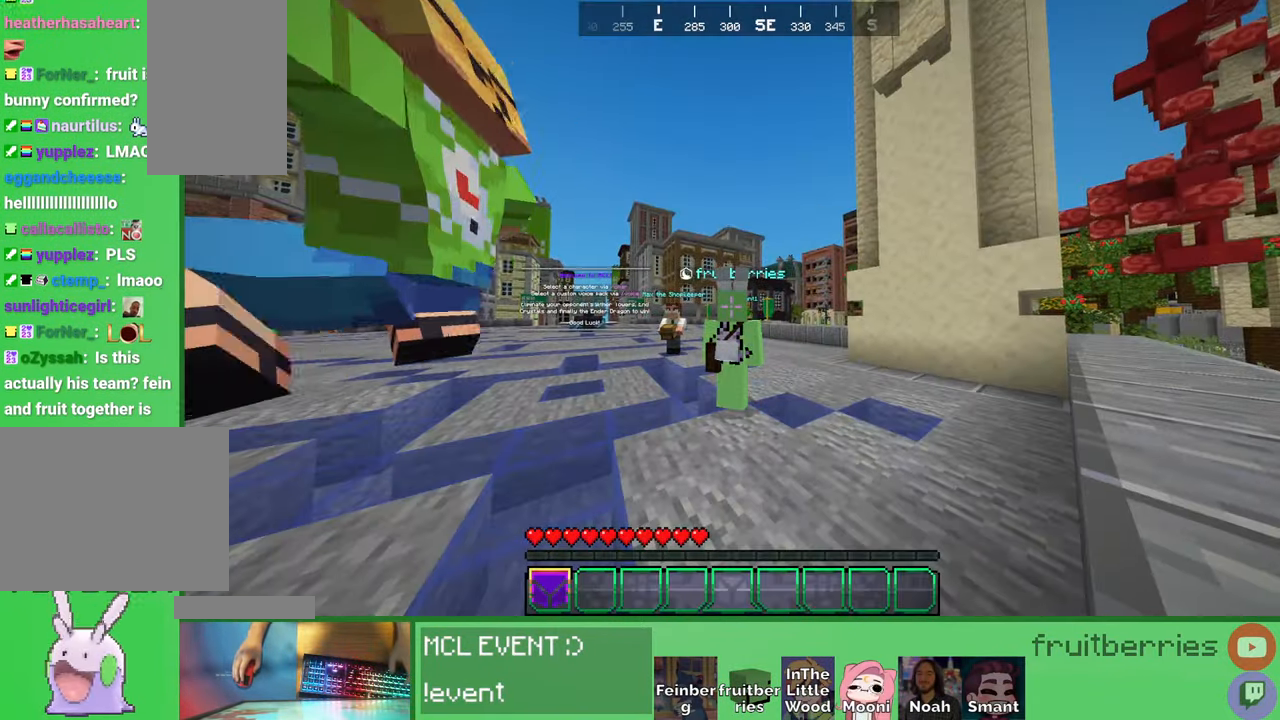
{"keys": ["e"], "mouse": [], "events": [[483, "e", "down"]]}
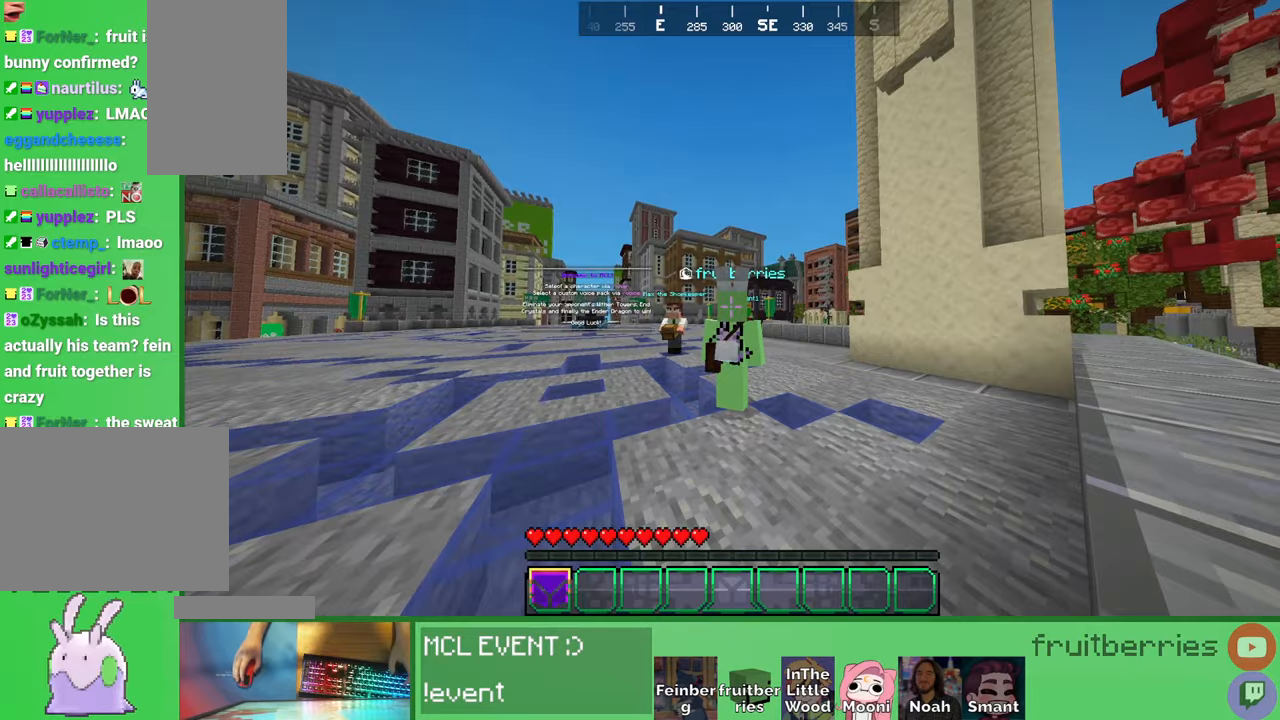
{"keys": [], "mouse": [], "events": [[166, "e", "up"], [400, "e", "down"], [483, "e", "up"]]}
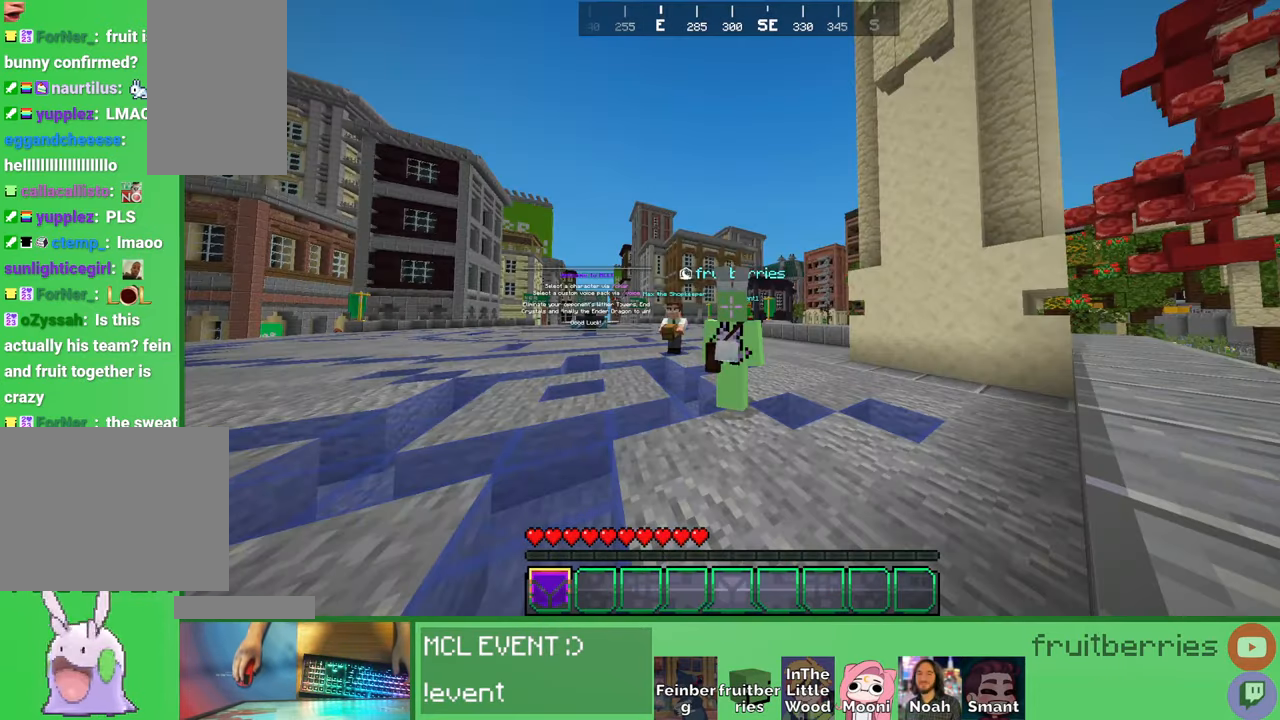
{"keys": [], "mouse": [], "events": []}
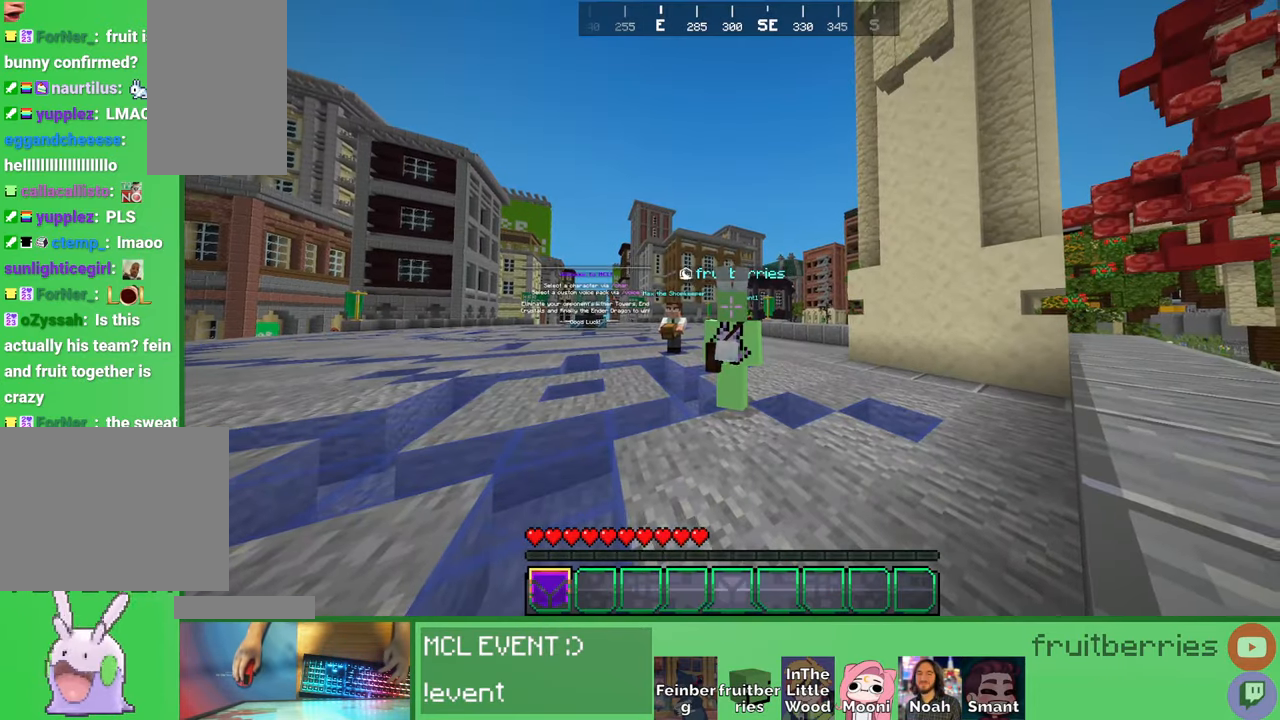
{"keys": ["e"], "mouse": [], "events": [[383, "e", "down"]]}
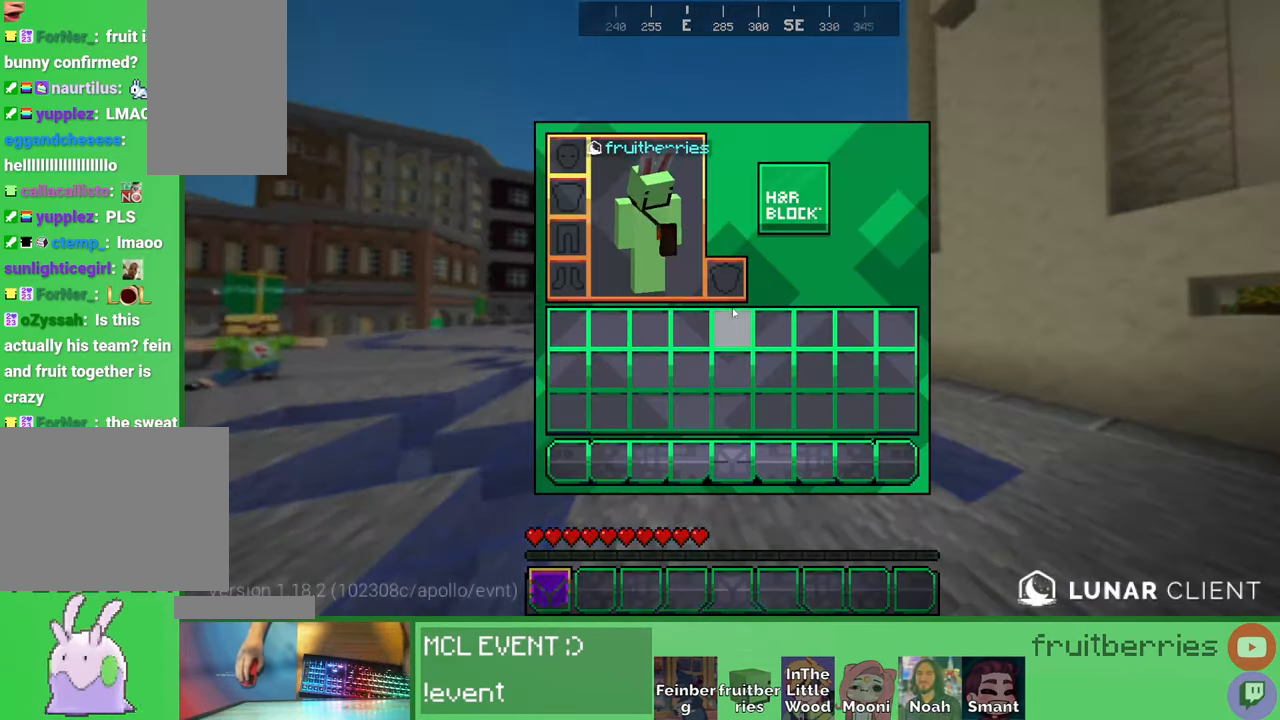
{"keys": [], "mouse": [], "events": [[50, "e", "up"], [166, "e", "down"], [250, "e", "up"]]}
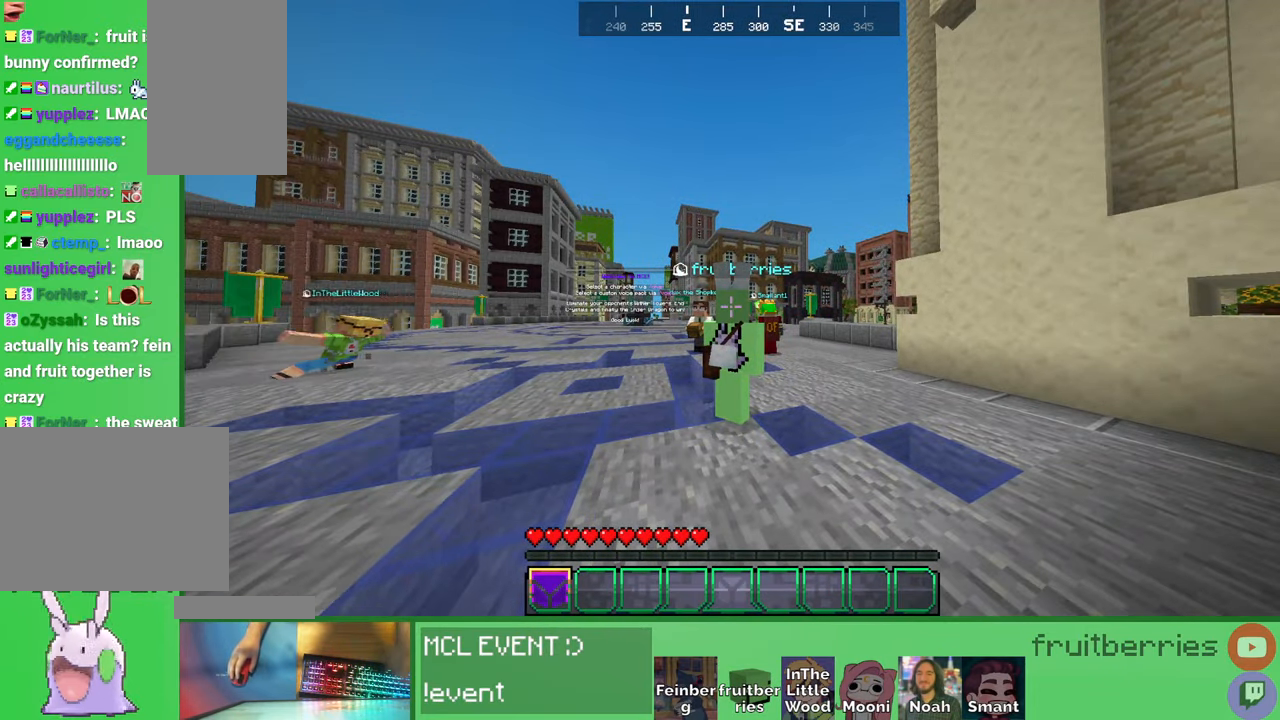
{"keys": [], "mouse": [], "events": [[216, "mouse_left", "down"], [300, "mouse_left", "up"]]}
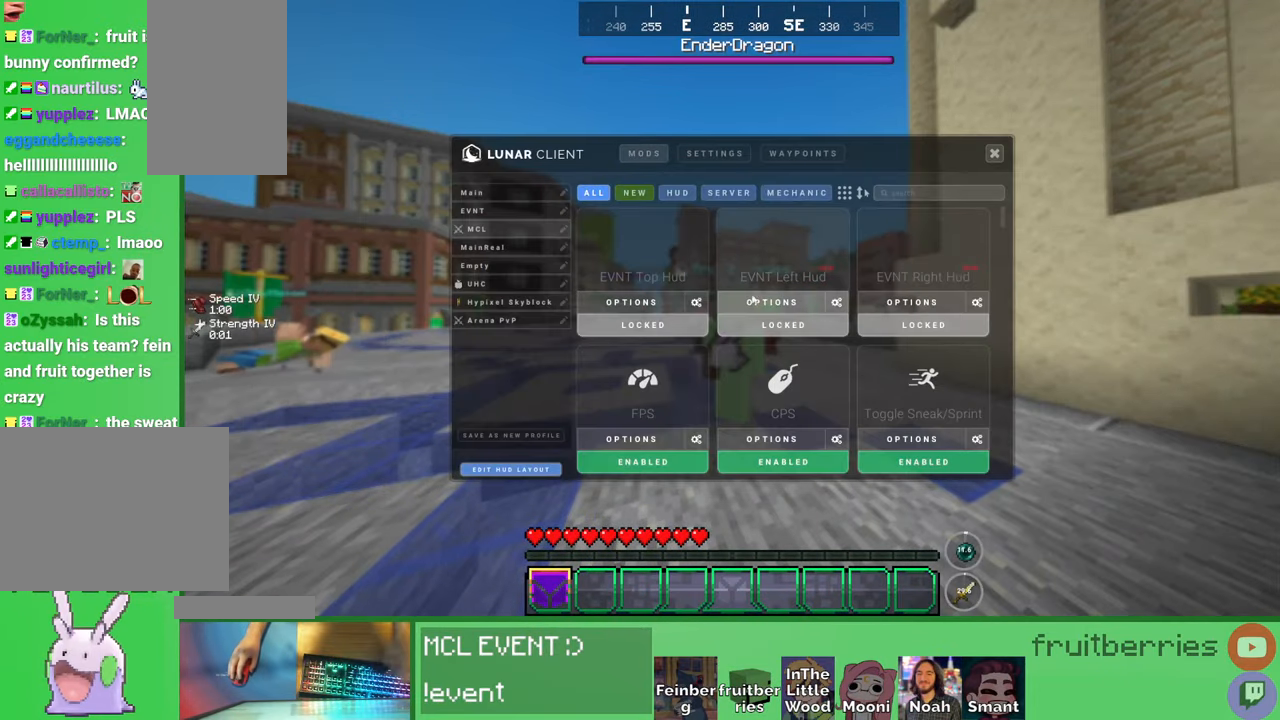
{"keys": [], "mouse": [], "events": []}
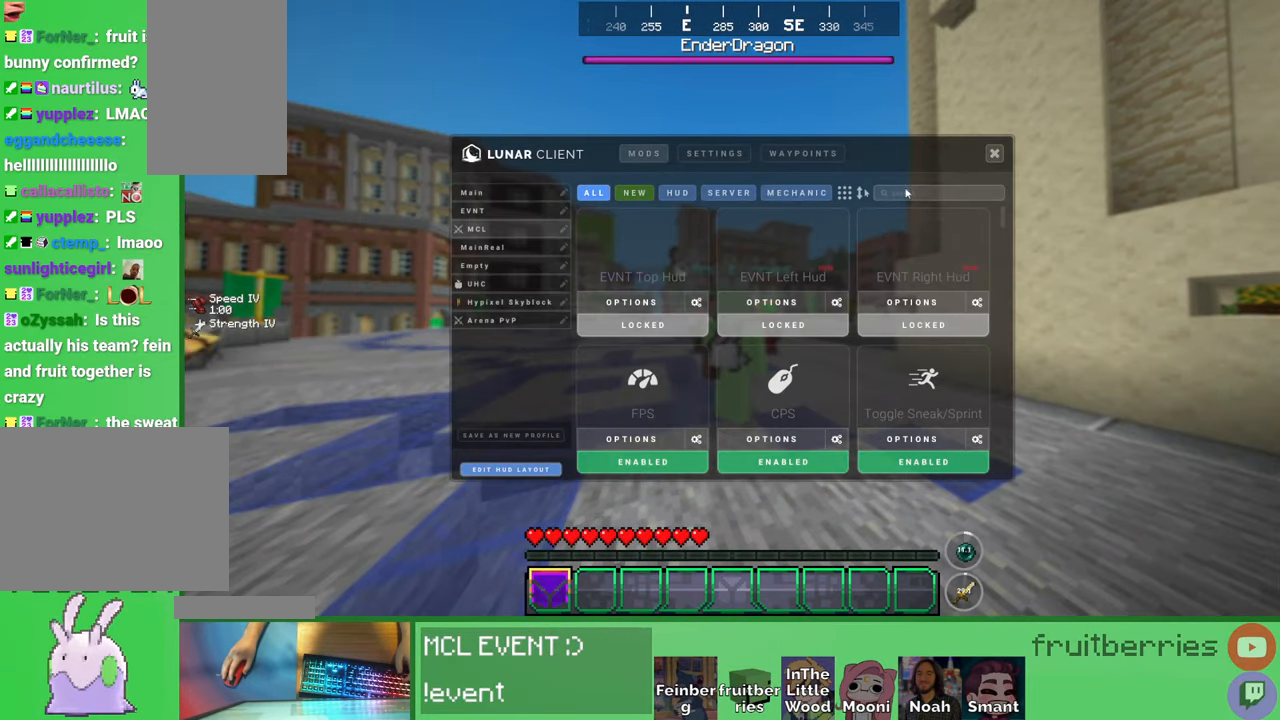
{"keys": [], "mouse": [], "events": []}
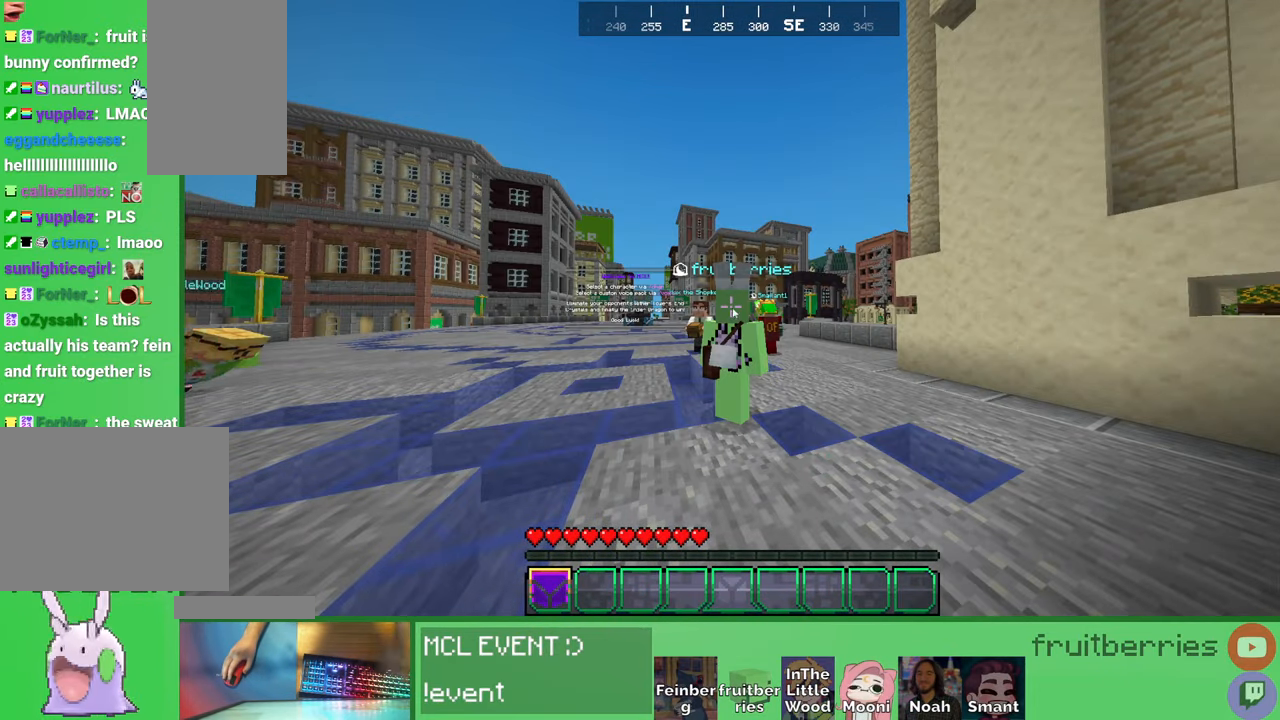
{"keys": [], "mouse": [], "events": [[333, "mouse_left", "down"], [416, "mouse_left", "up"]]}
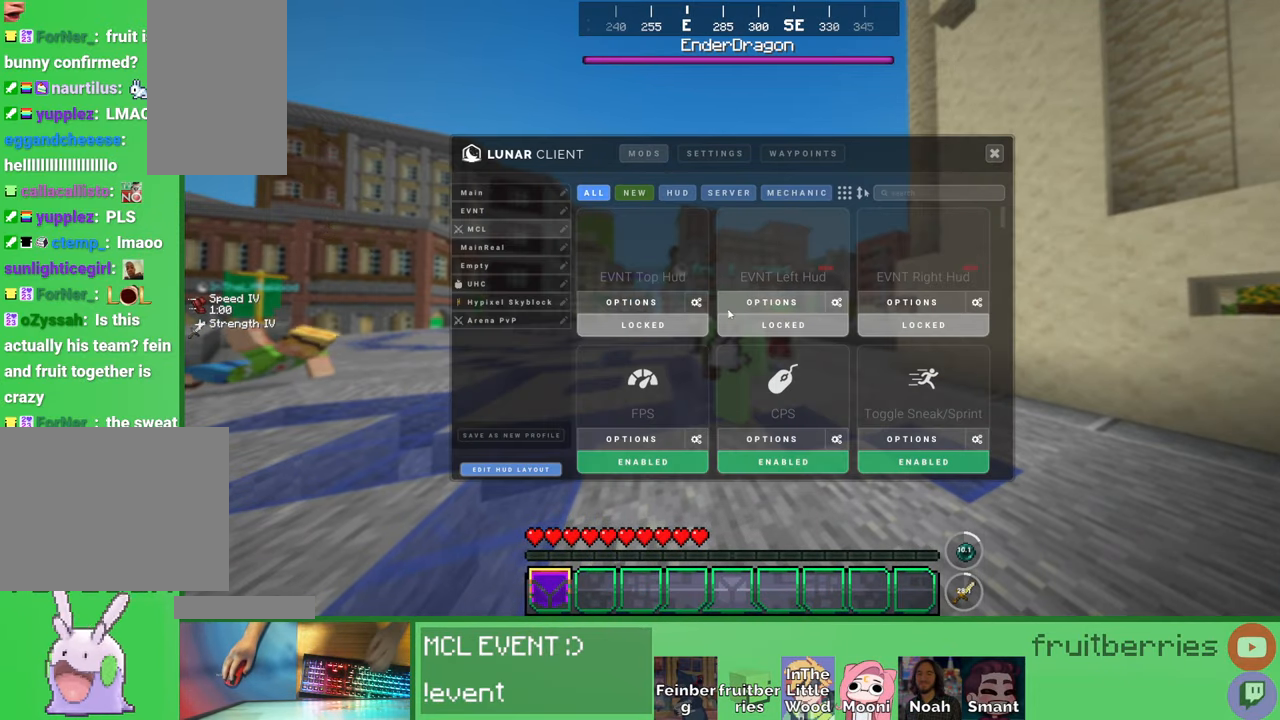
{"keys": [], "mouse": [], "events": []}
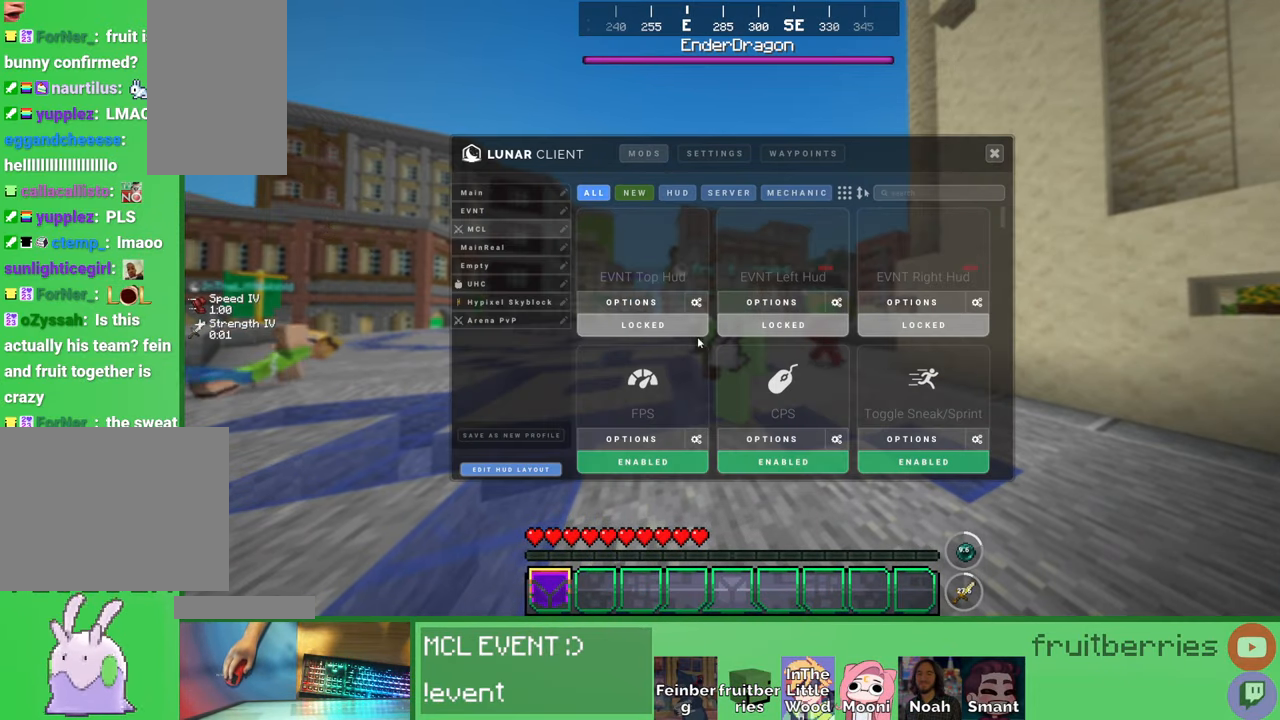
{"keys": [], "mouse": [], "events": []}
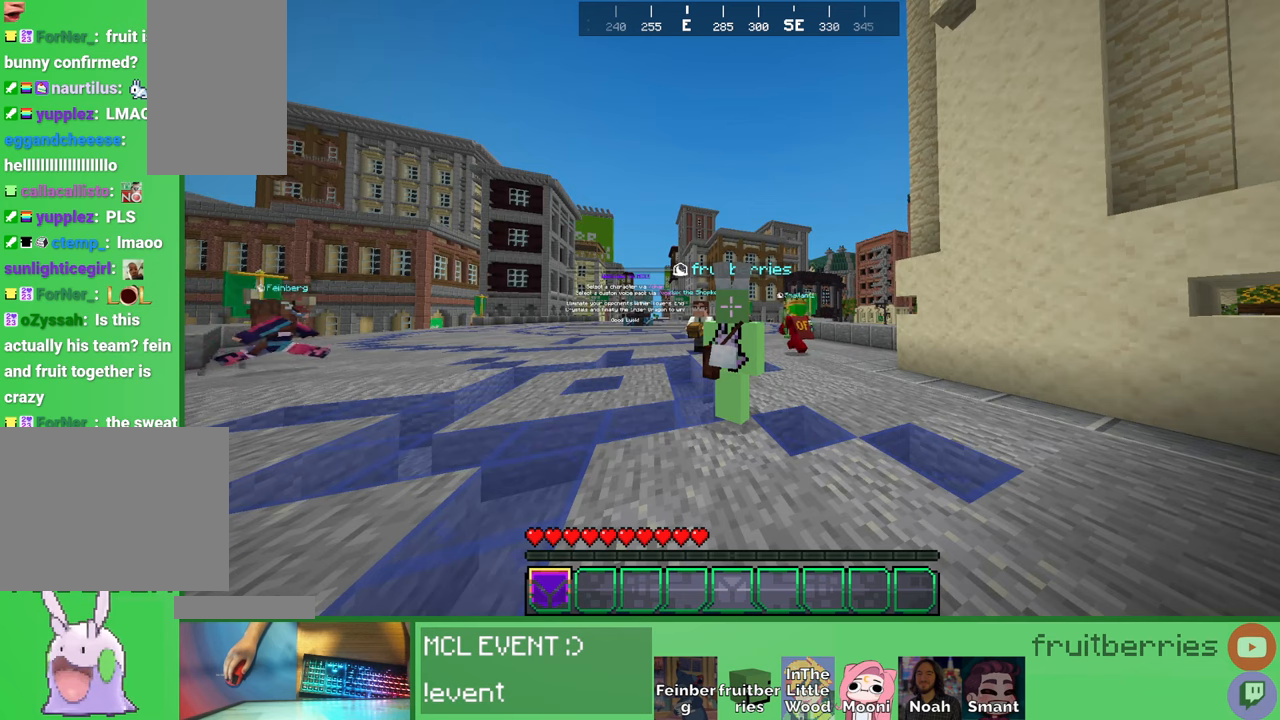
{"keys": [], "mouse": [], "events": []}
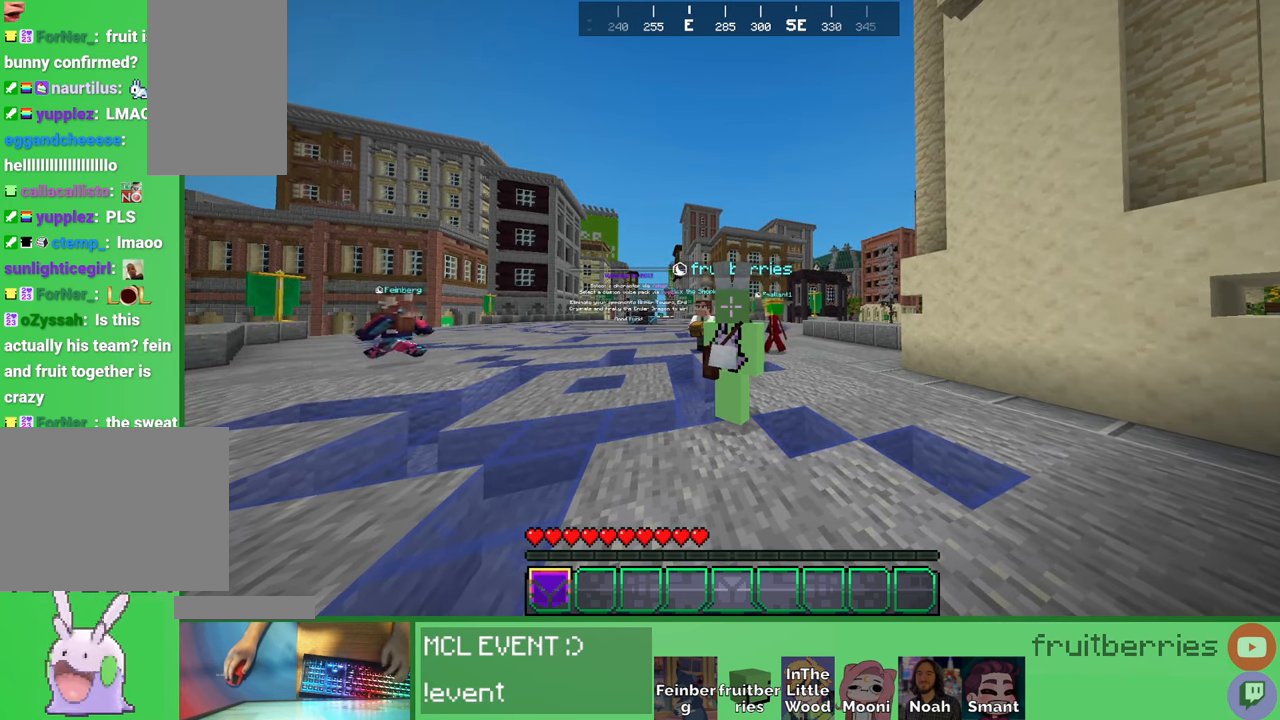
{"keys": [], "mouse": [], "events": []}
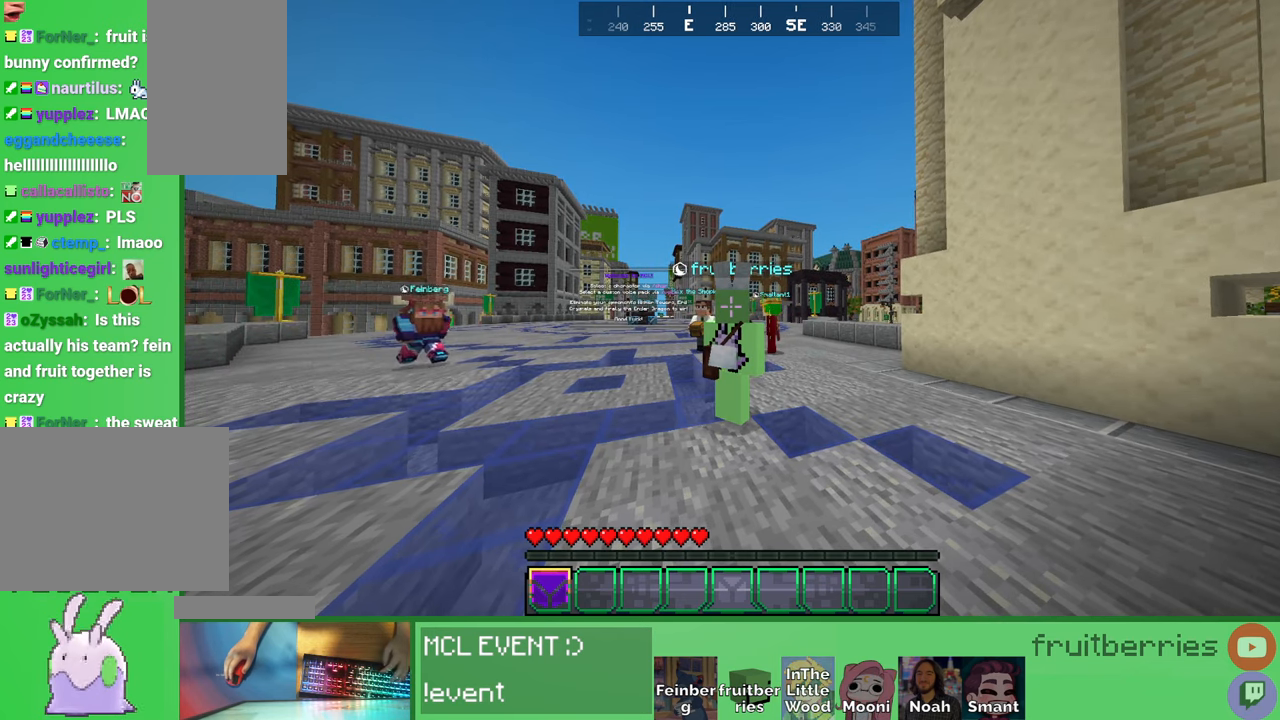
{"keys": [], "mouse": [], "events": []}
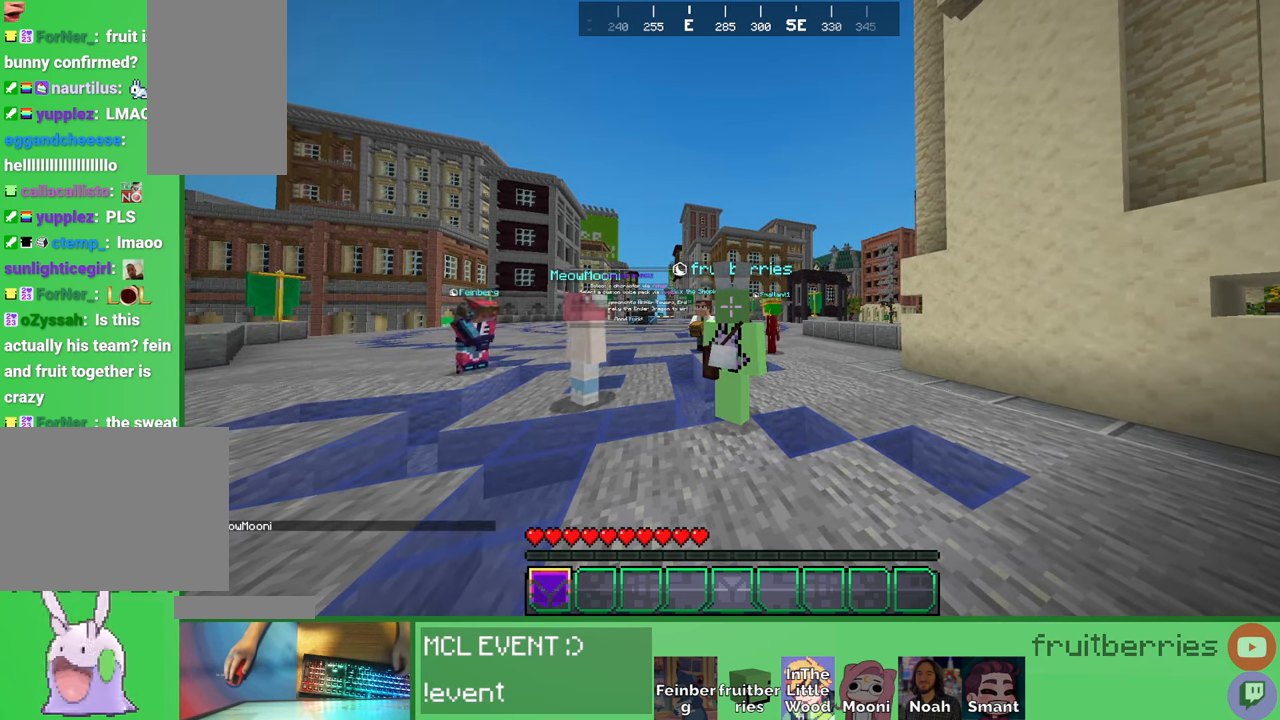
{"keys": [], "mouse": [], "events": []}
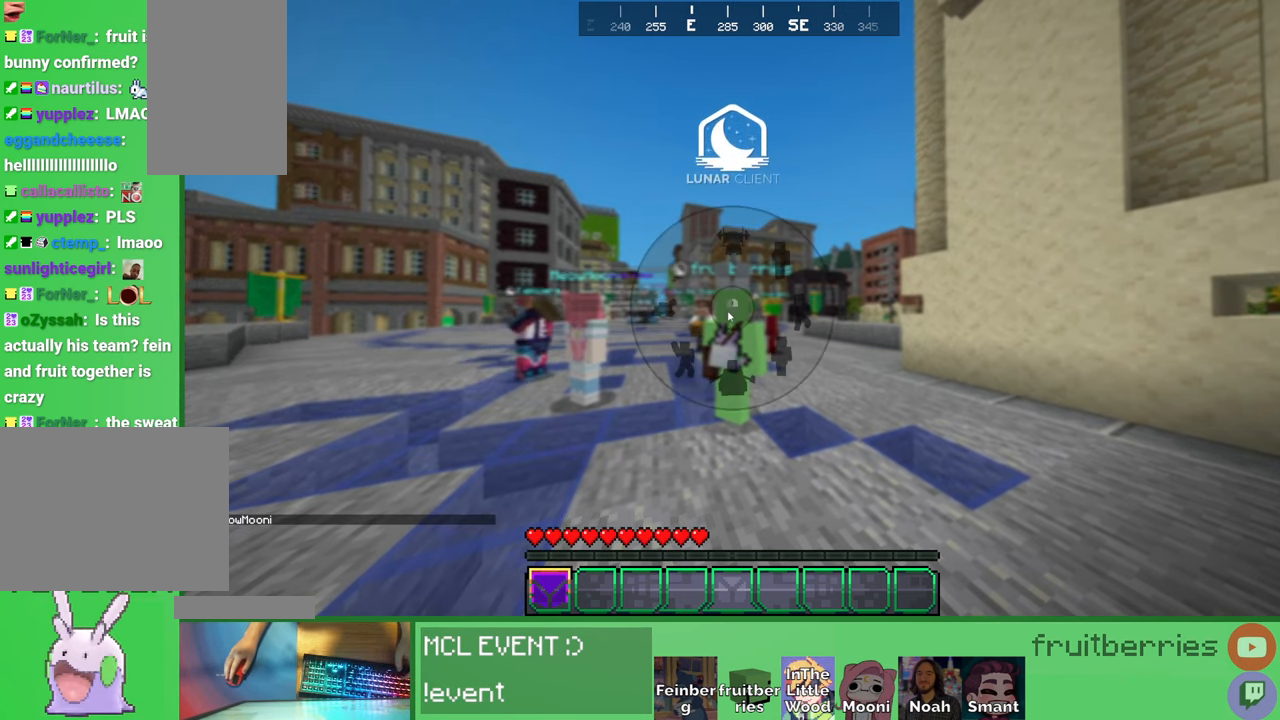
{"keys": [], "mouse": [], "events": []}